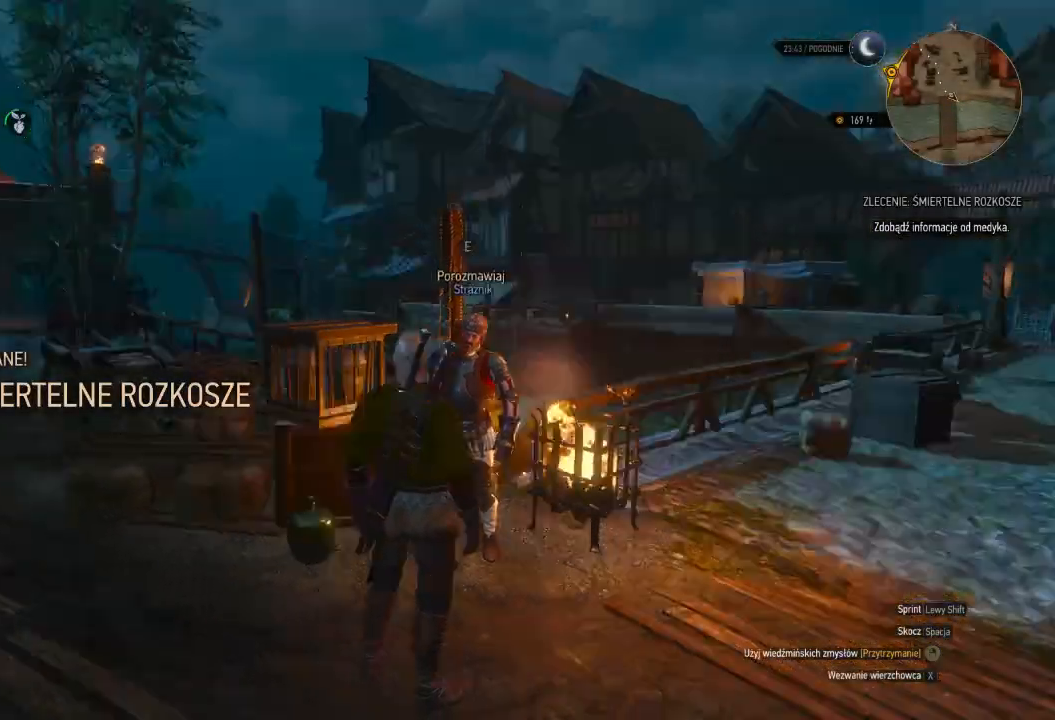
Gameplay with keyboard and mouse; each line is a JSON object with the keys and mouse buttons held at the frame after it. "events" lists presses ("down") and releases ("up") of "a", "ctrl", "d", "e", "q", "s", "shift", "space", "w", "mouse_left", "mouse_wheel", "mouse_right", "mouse_mb4" and "mouse_mb5" between this image and that frame as [ms after this image, input, new state], when the widget could be followed in between. "mouse_left", "mouse_wheel", "mouse_right", "mouse_mb4", "mouse_mb5" = the "left", "wheel", "right", "mb4", "mb5" buttons of the "mouse" list. No other keys are recorded. "wheel" means that the mouse wheel is clicked or scrolled. Mouse movement is not recorded.
{"keys": ["w"], "mouse": [], "events": [[40, "w", "down"]]}
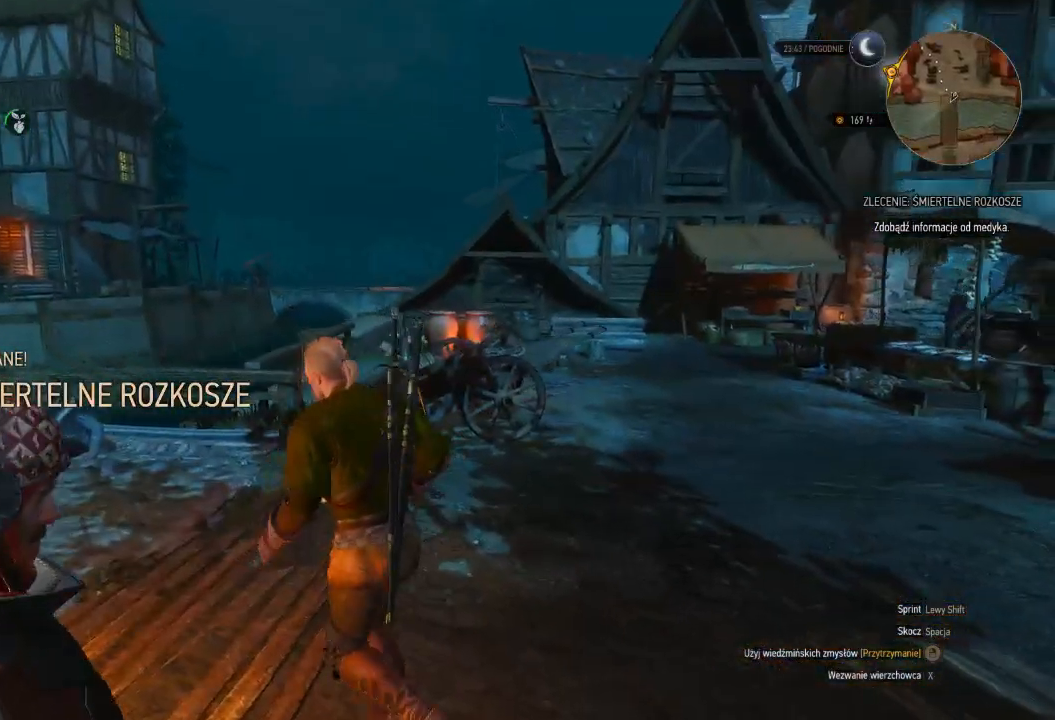
{"keys": ["w"], "mouse": [], "events": []}
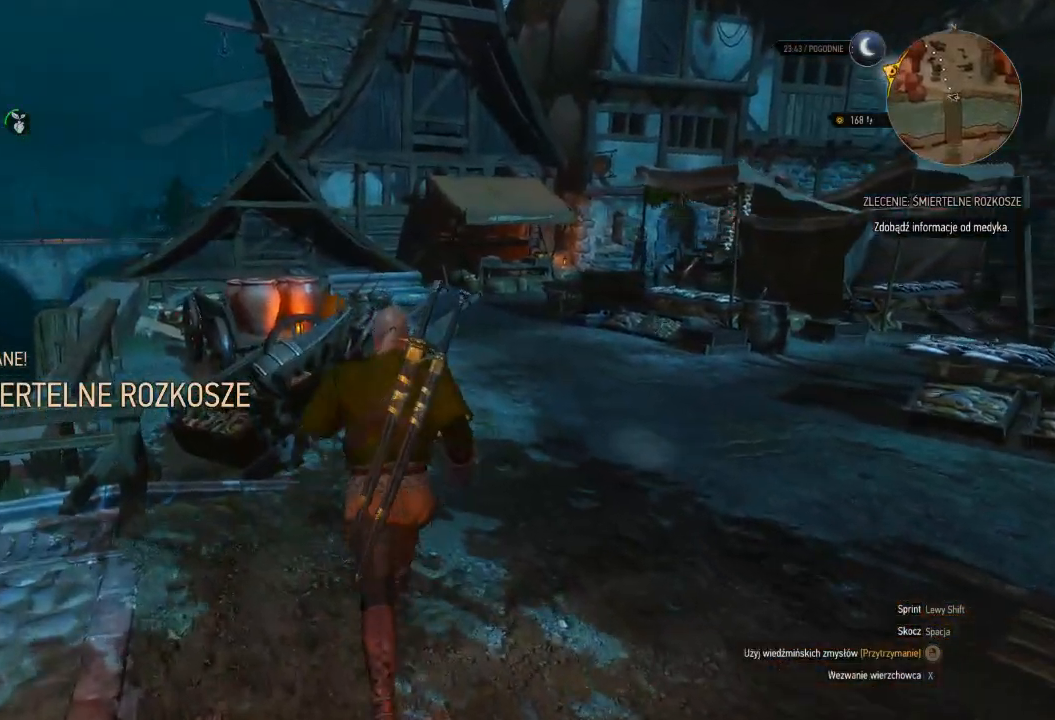
{"keys": ["w"], "mouse": [], "events": []}
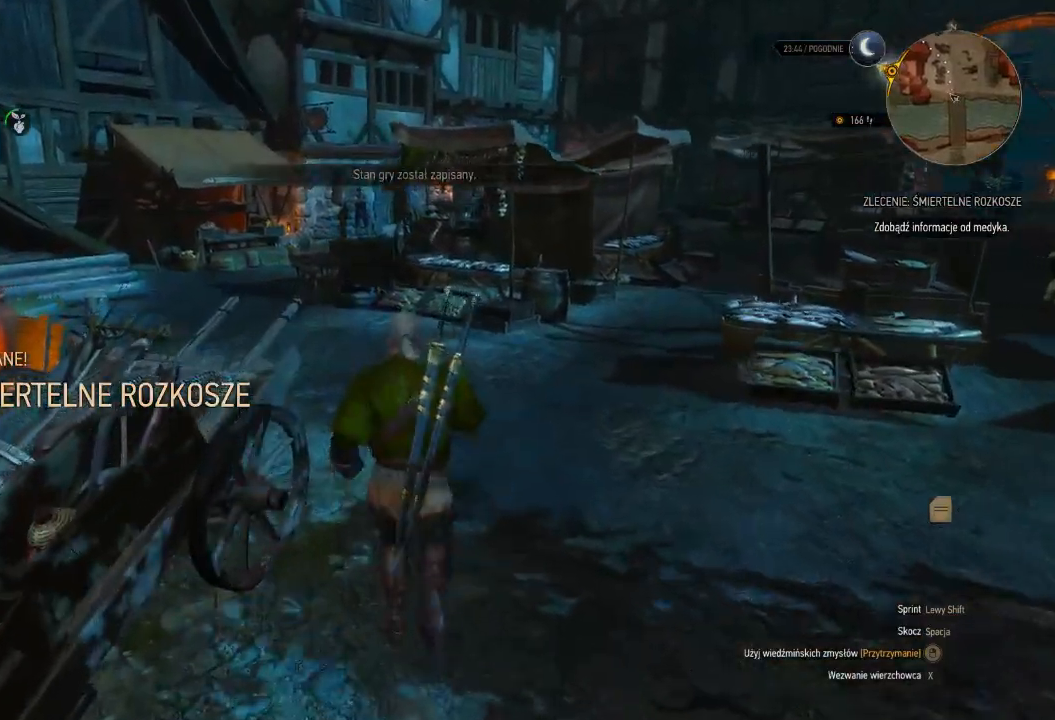
{"keys": ["shift", "w"], "mouse": [], "events": [[280, "shift", "down"]]}
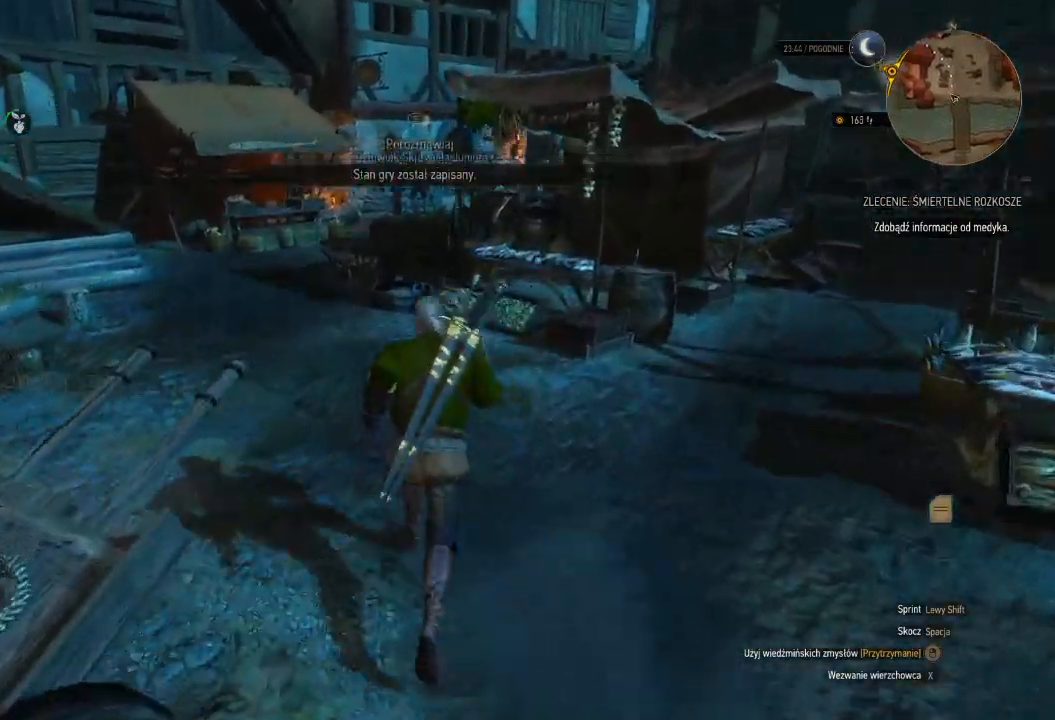
{"keys": ["shift", "w"], "mouse": [], "events": []}
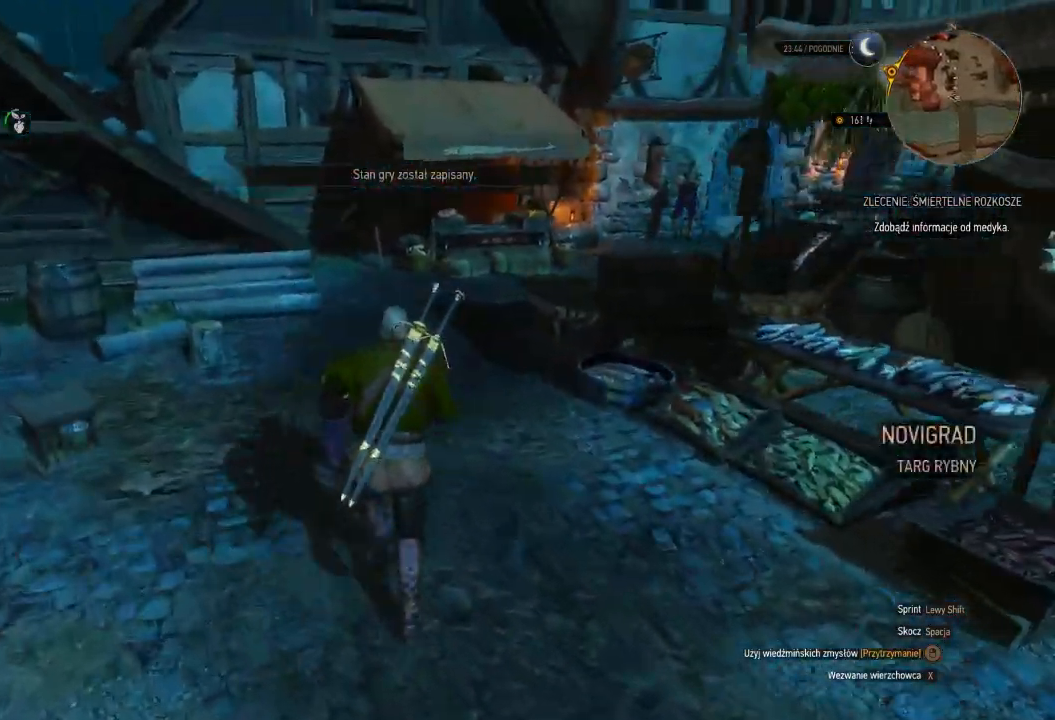
{"keys": ["shift", "w"], "mouse": [], "events": []}
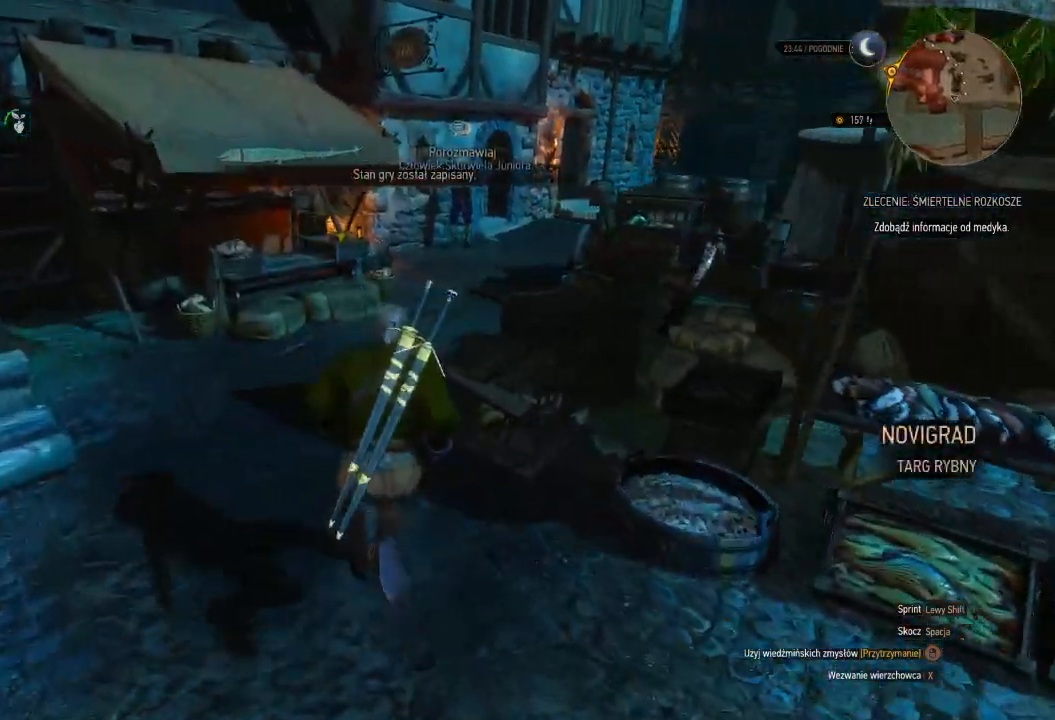
{"keys": ["shift", "w"], "mouse": [], "events": []}
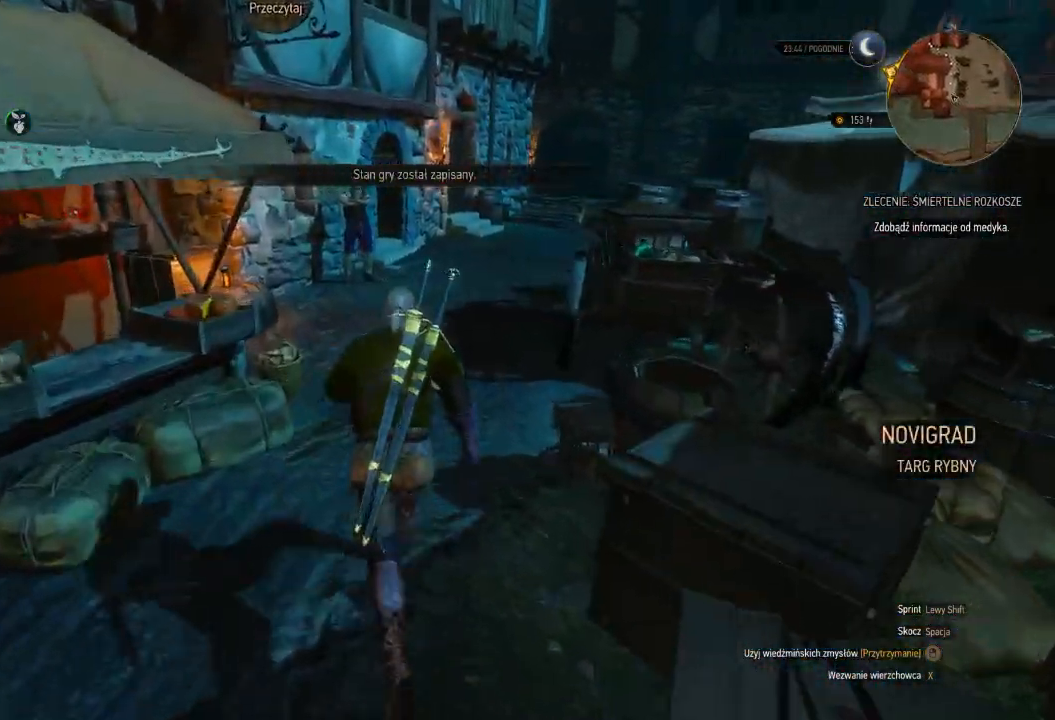
{"keys": ["shift", "w"], "mouse": [], "events": []}
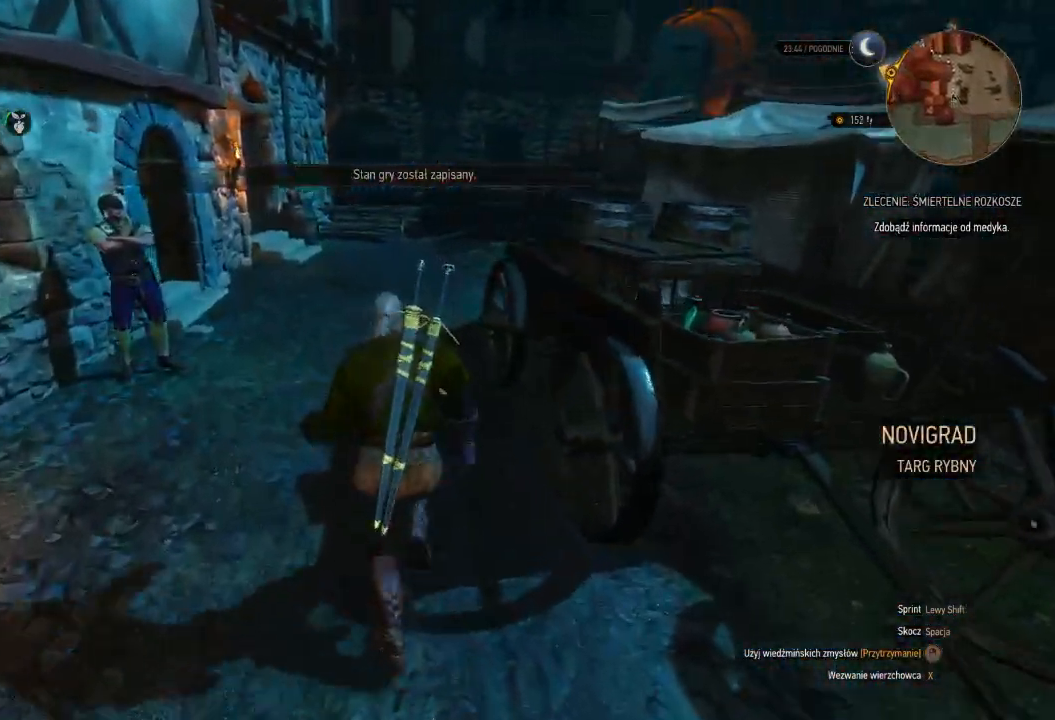
{"keys": ["shift", "w"], "mouse": [], "events": []}
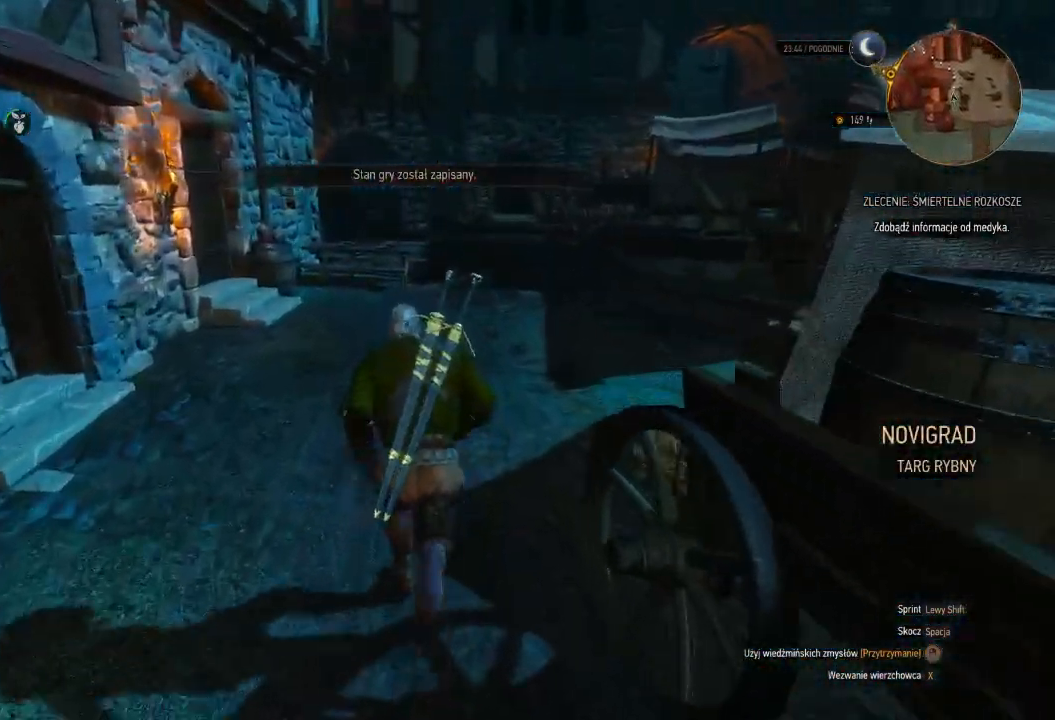
{"keys": ["shift", "w"], "mouse": [], "events": []}
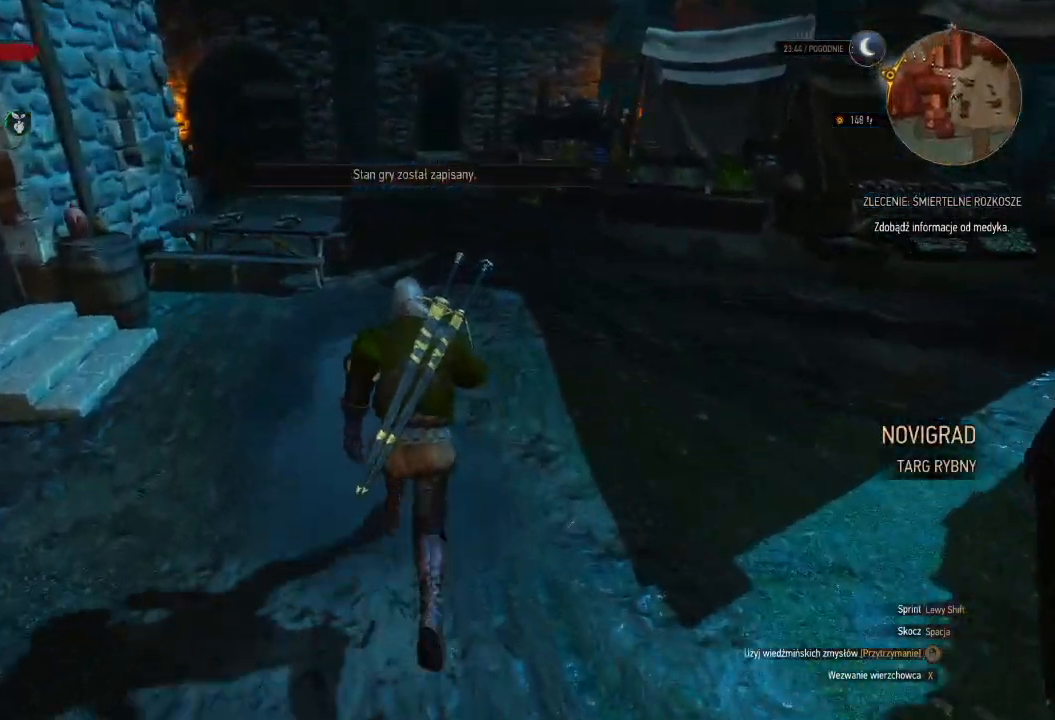
{"keys": ["shift", "w"], "mouse": [], "events": []}
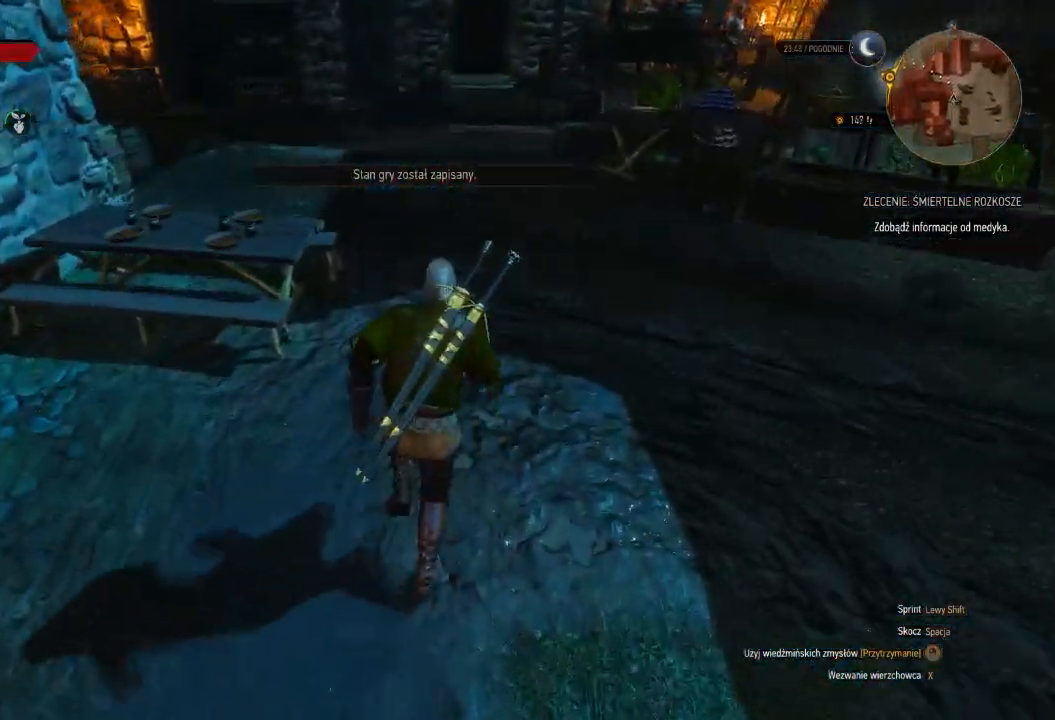
{"keys": ["shift", "w"], "mouse": [], "events": []}
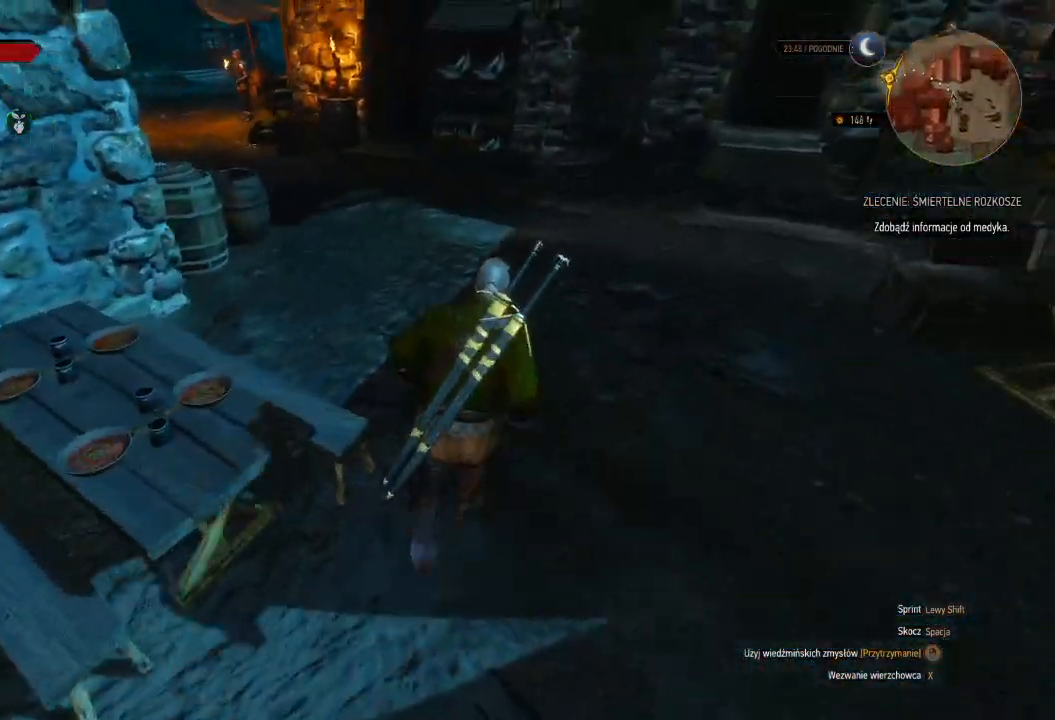
{"keys": ["shift", "w"], "mouse": [], "events": []}
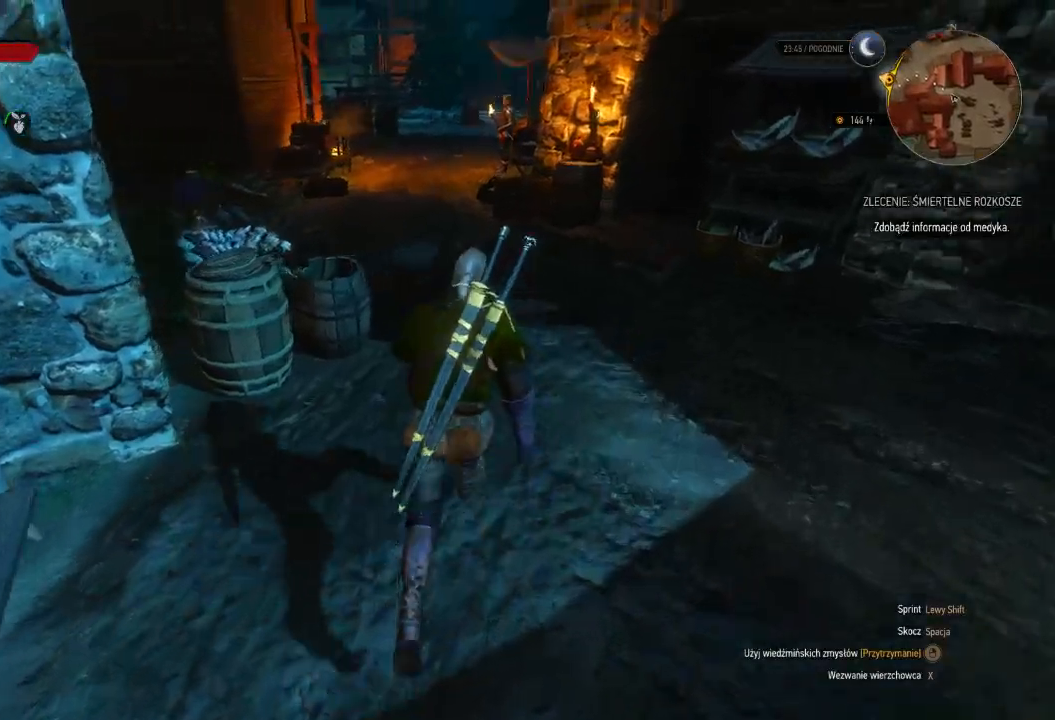
{"keys": ["shift", "w"], "mouse": [], "events": []}
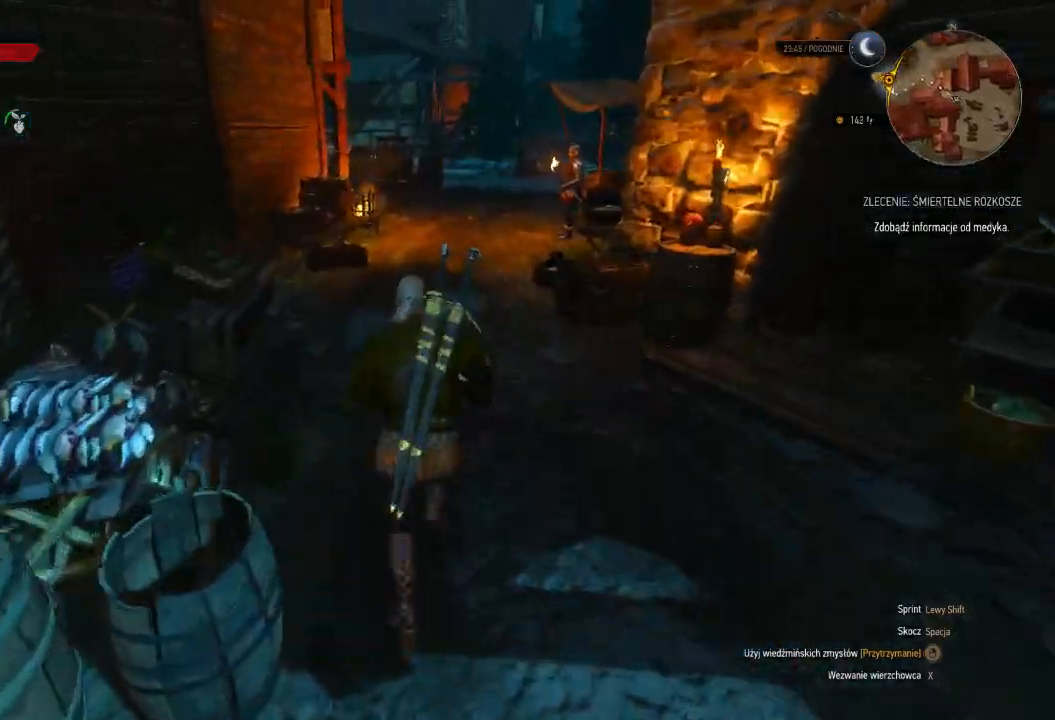
{"keys": ["shift", "w"], "mouse": [], "events": []}
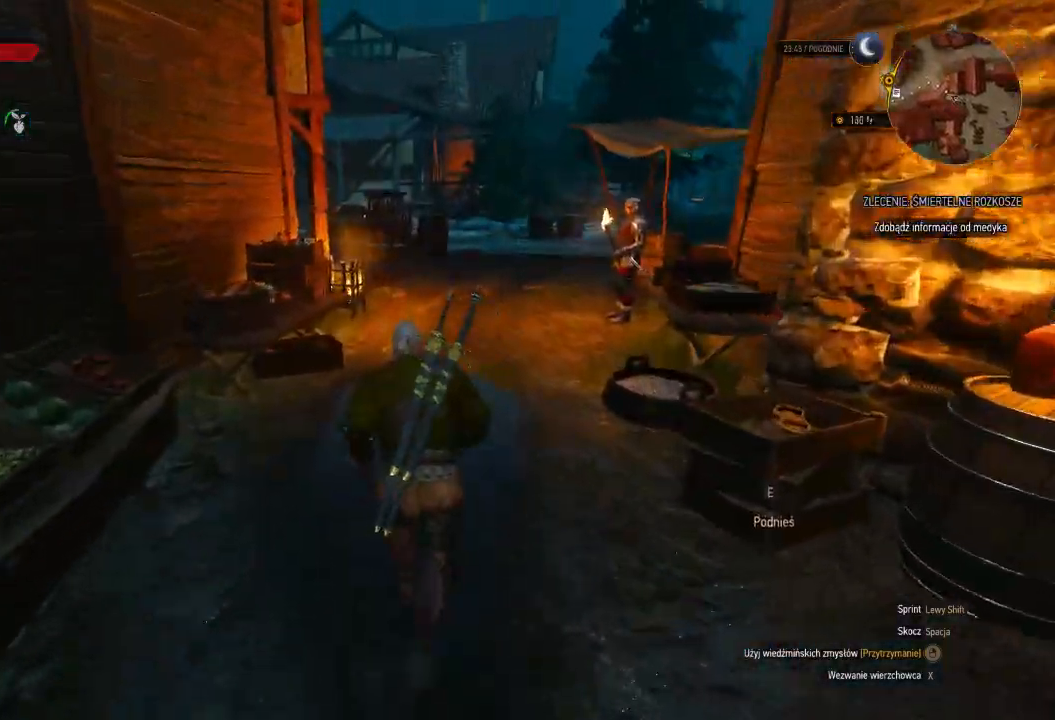
{"keys": ["shift", "w"], "mouse": [], "events": []}
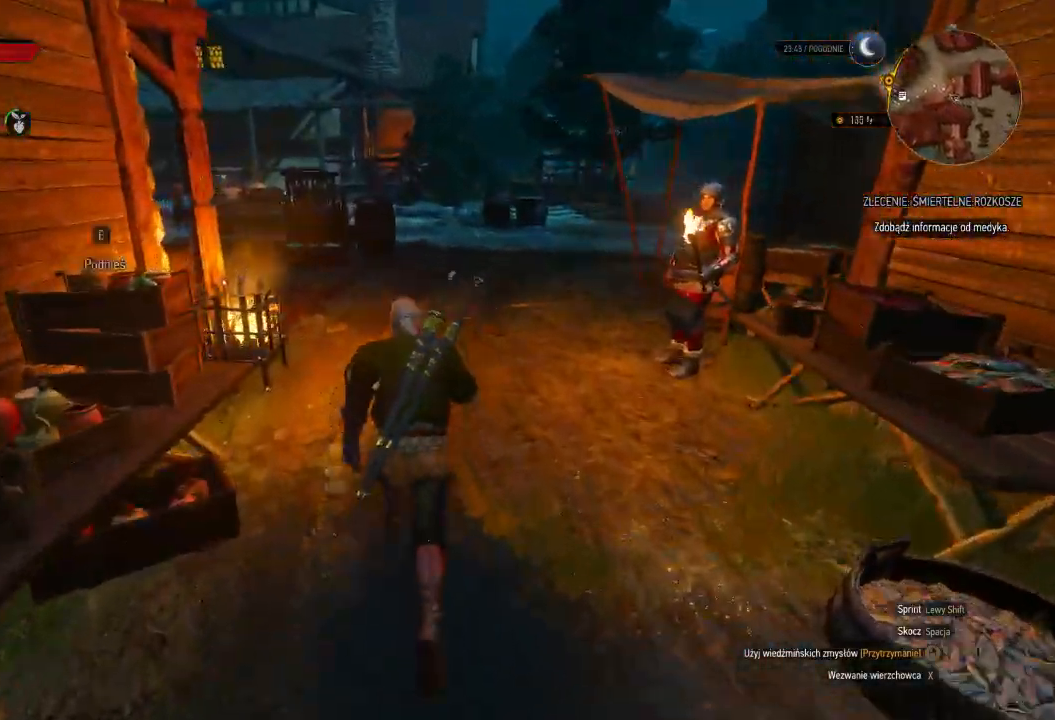
{"keys": ["shift", "w"], "mouse": [], "events": []}
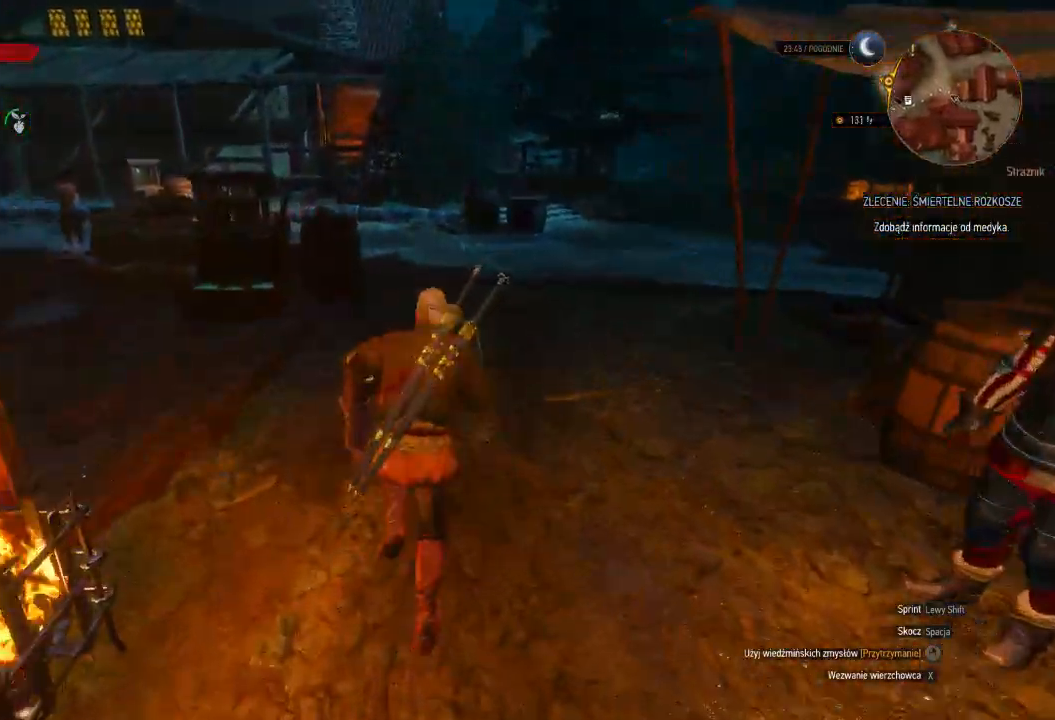
{"keys": ["shift", "w"], "mouse": [], "events": []}
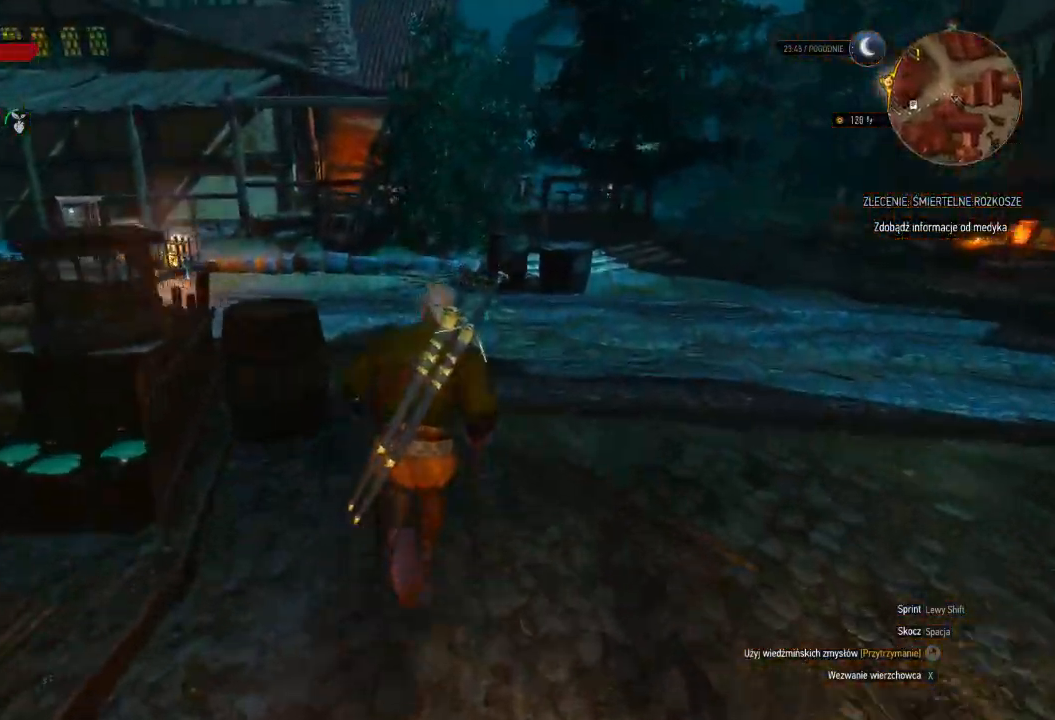
{"keys": ["shift", "w"], "mouse": [], "events": []}
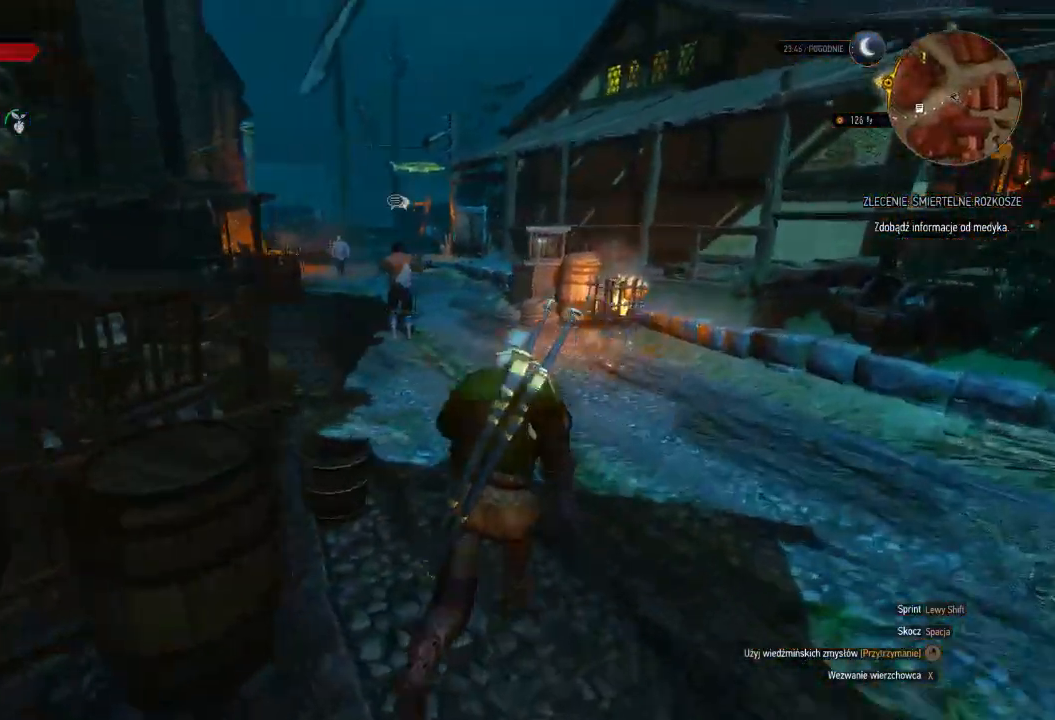
{"keys": ["shift", "w"], "mouse": [], "events": []}
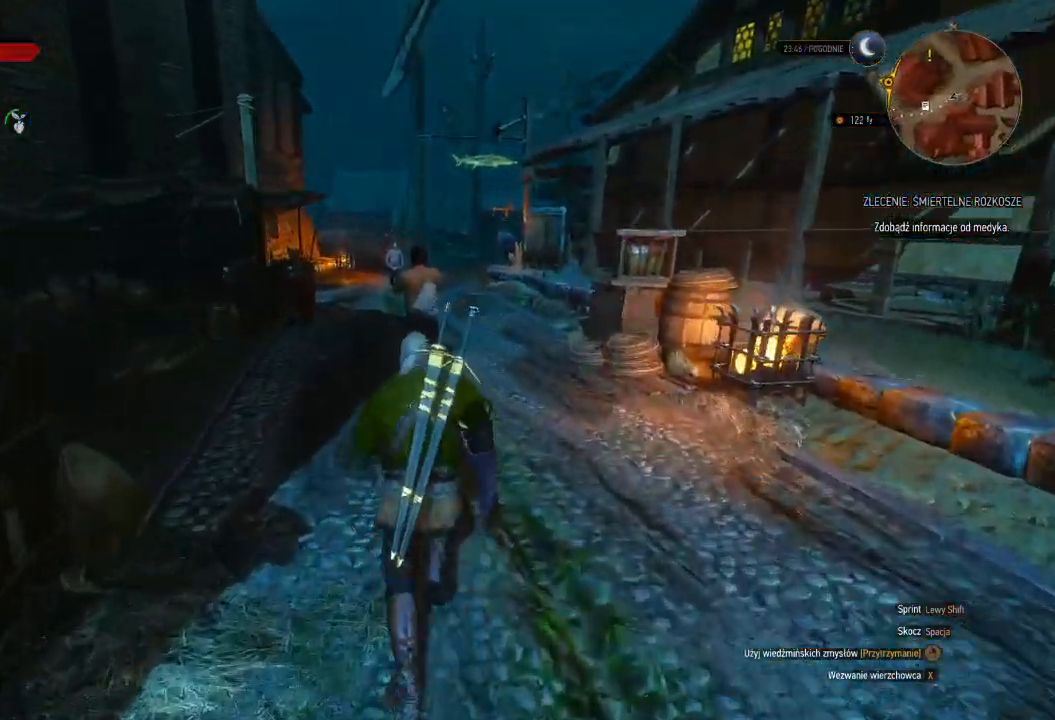
{"keys": ["shift", "w"], "mouse": [], "events": [[80, "d", "down"], [280, "d", "up"]]}
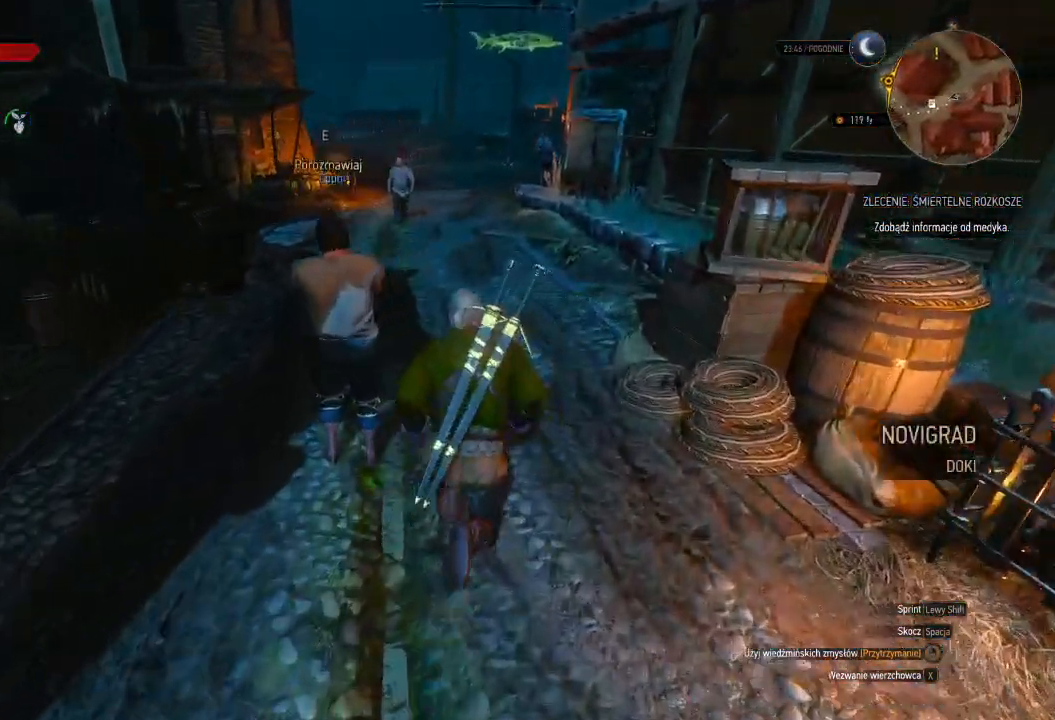
{"keys": ["d", "w"], "mouse": [], "events": [[360, "shift", "up"], [380, "d", "down"]]}